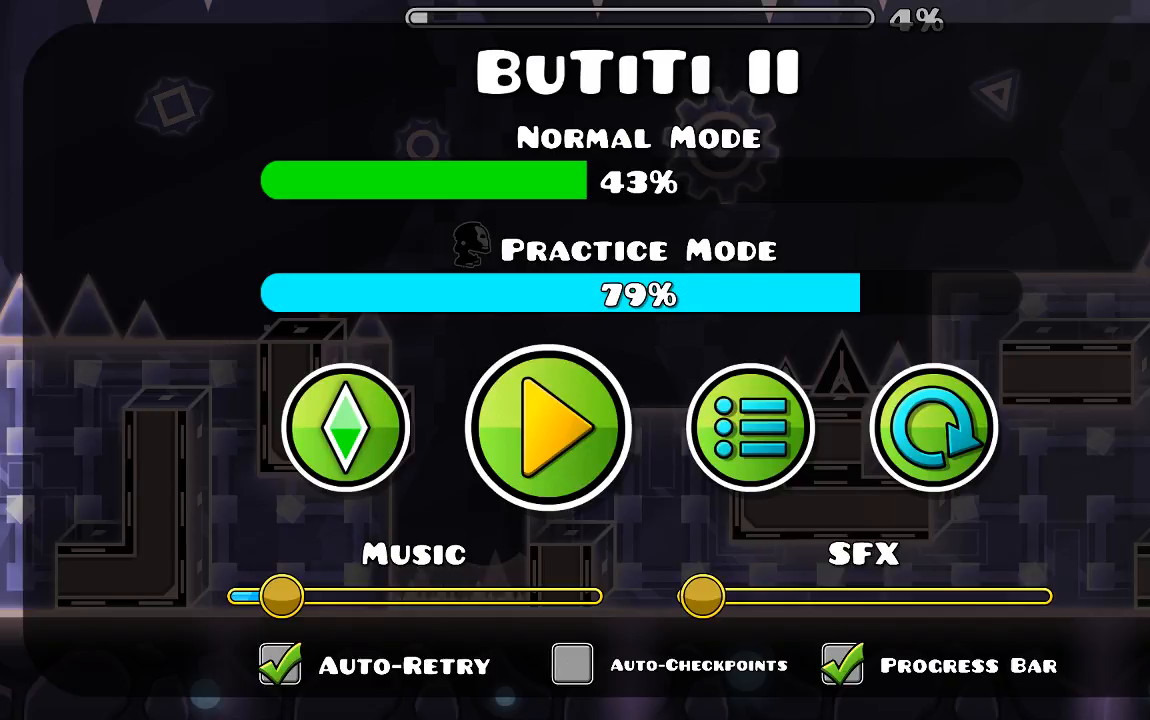
Gameplay with keyboard and mouse; each line is a JSON object with the keys and mouse buttons held at the frame after it. "events" lists presses ("down") and releases ("up") of "mouse_left", "mouse_wheel", "mouse_right", "mouse_mb4" and "mouse_mb5" between this image and that frame as [ms after this image, input, new state], when the widget could be followed in between. "mouse_left", "mouse_wheel", "mouse_right", "mouse_mb4", "mouse_mb5" = the "left", "wheel", "right", "mb4", "mb5" buttons of the "mouse" list. No other keys are recorded. "wheel" means that the mouse wheel is clicked or scrolled. Mouse movement is not recorded.
{"keys": [], "mouse": [], "events": []}
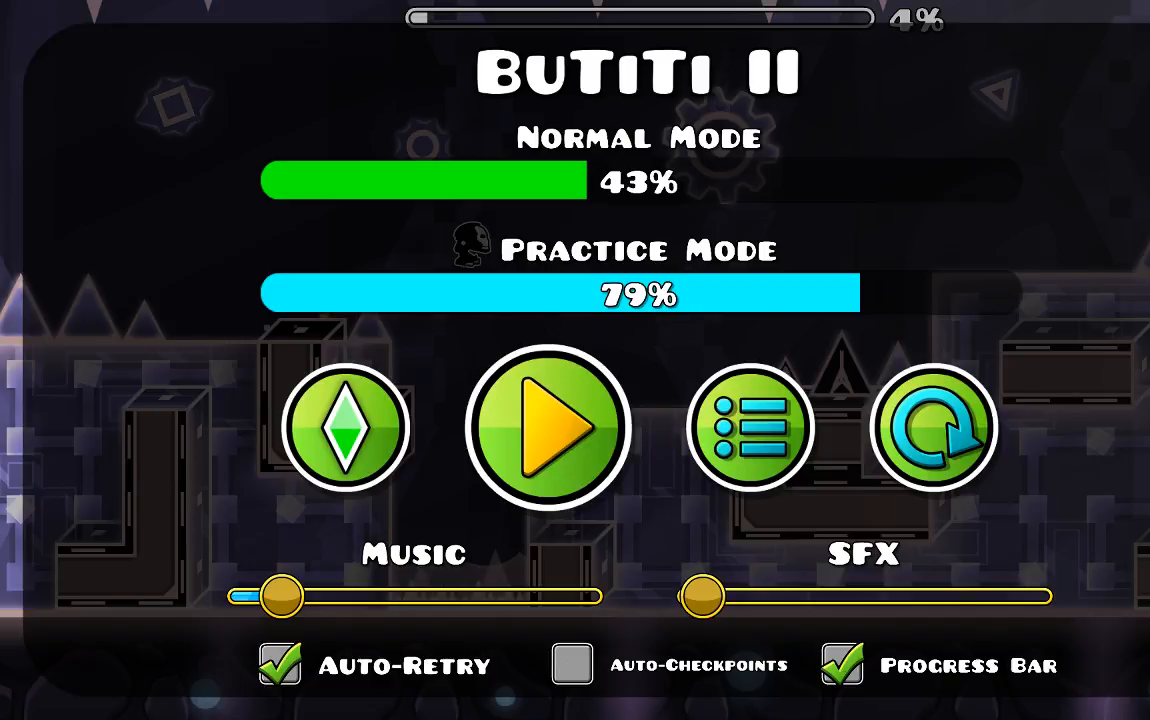
{"keys": [], "mouse": [], "events": [[367, "mouse_left", "down"], [467, "mouse_left", "up"]]}
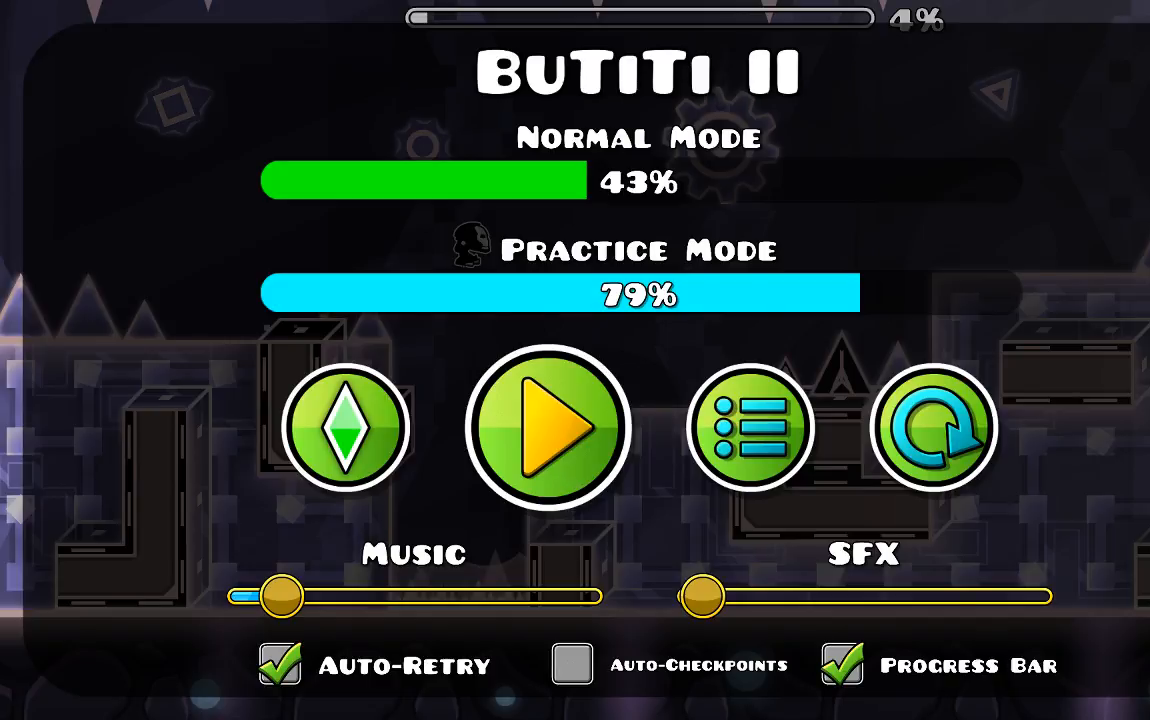
{"keys": [], "mouse": [], "events": []}
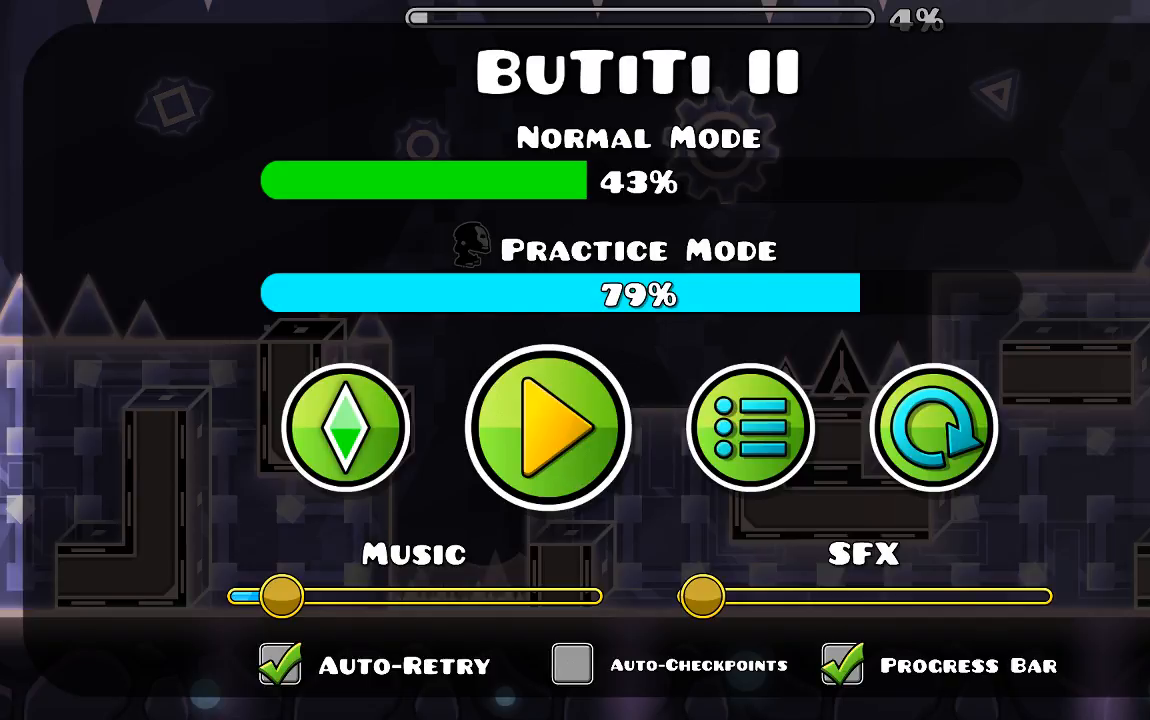
{"keys": [], "mouse": ["left"], "events": [[434, "mouse_left", "down"]]}
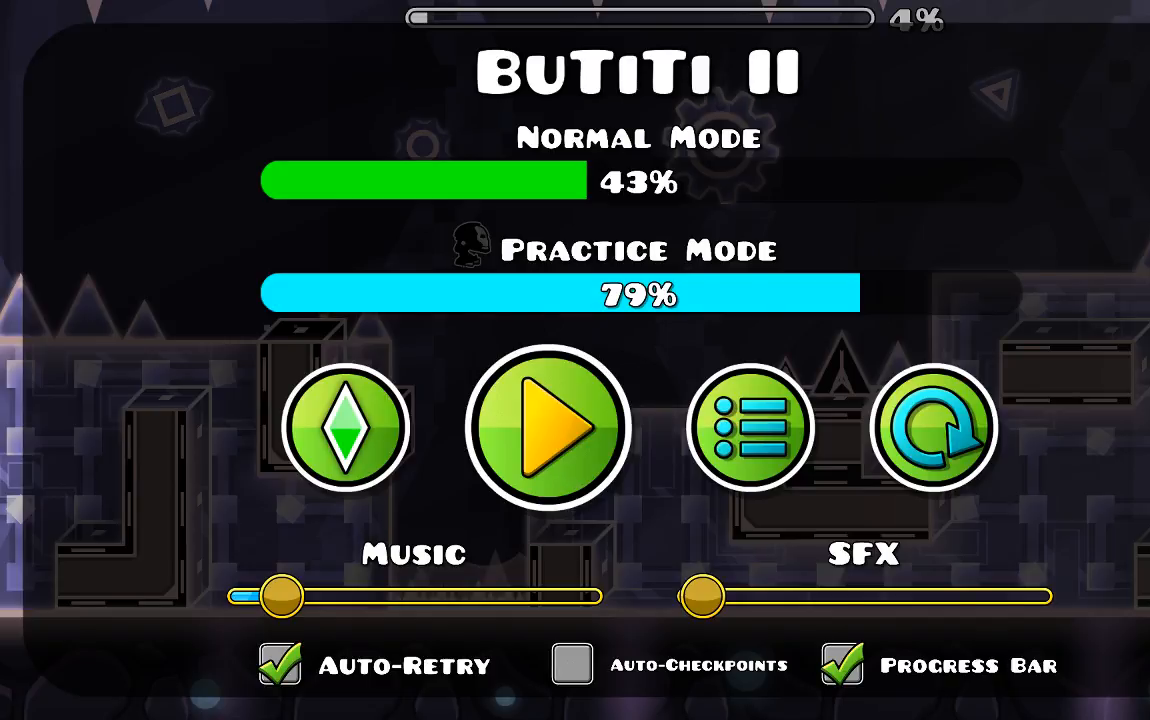
{"keys": [], "mouse": [], "events": [[34, "mouse_left", "up"]]}
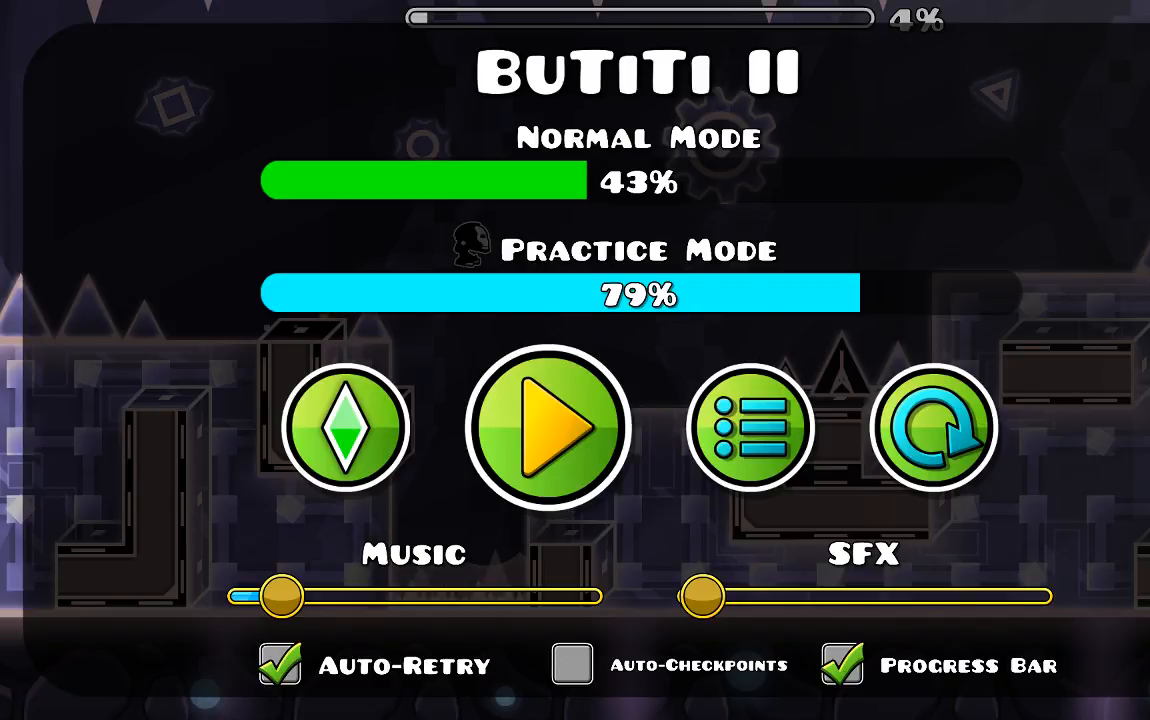
{"keys": [], "mouse": [], "events": []}
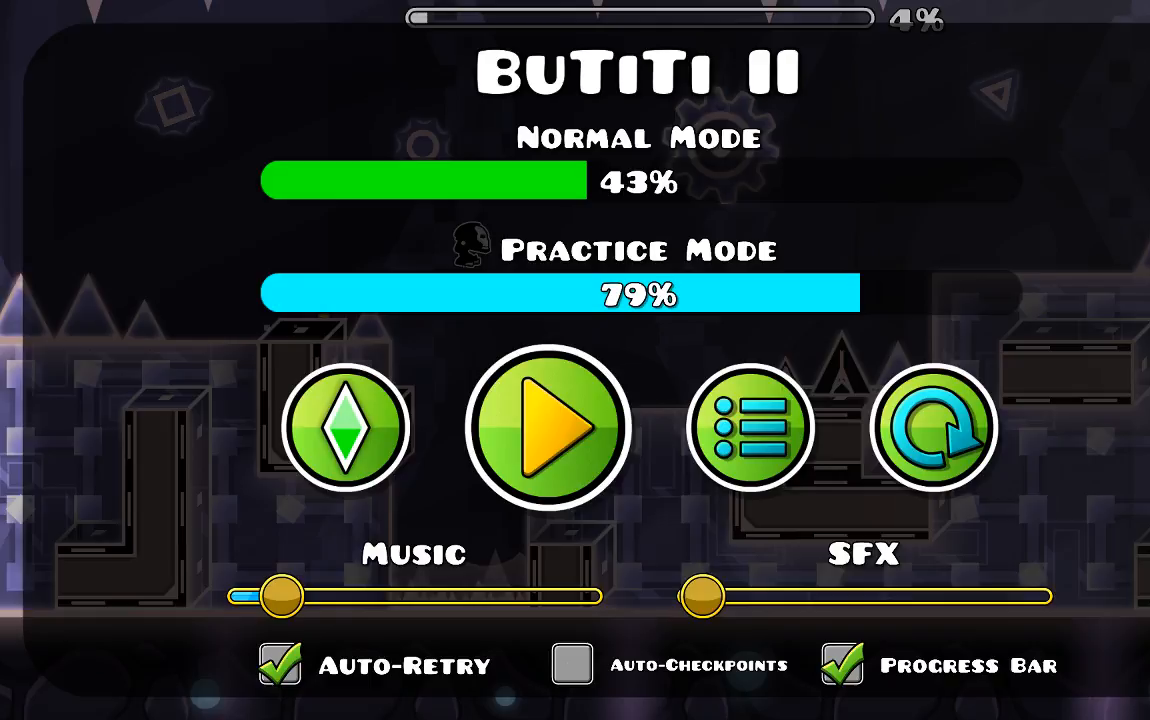
{"keys": [], "mouse": [], "events": []}
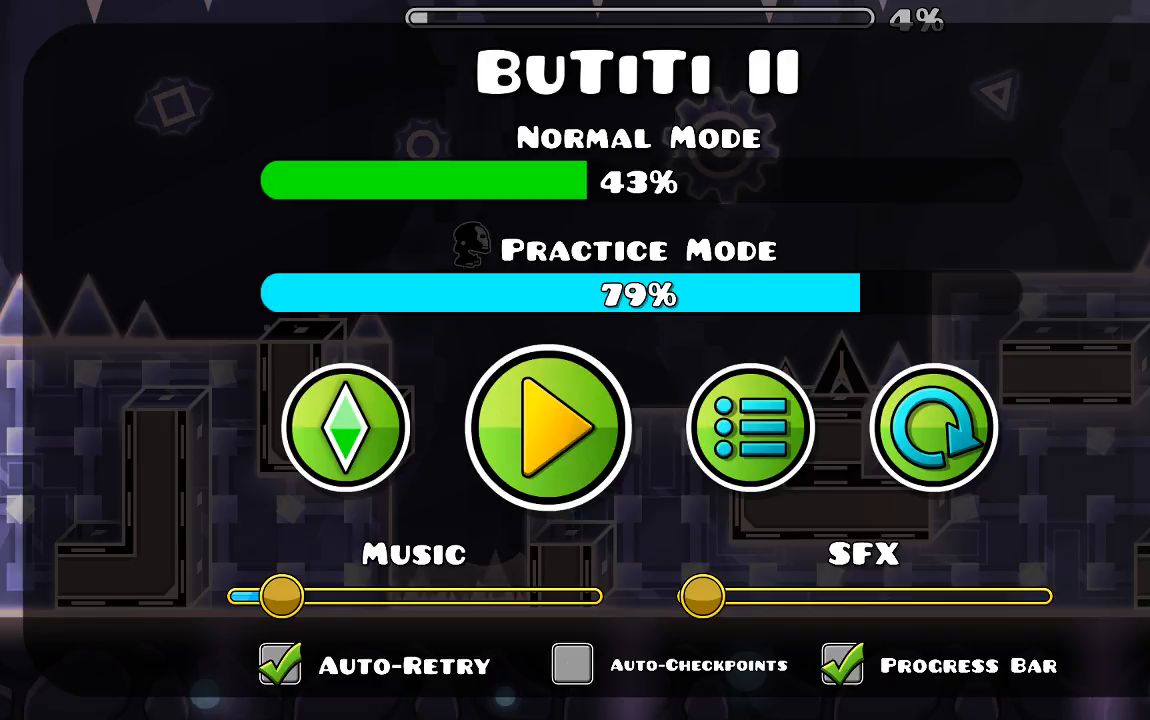
{"keys": [], "mouse": [], "events": []}
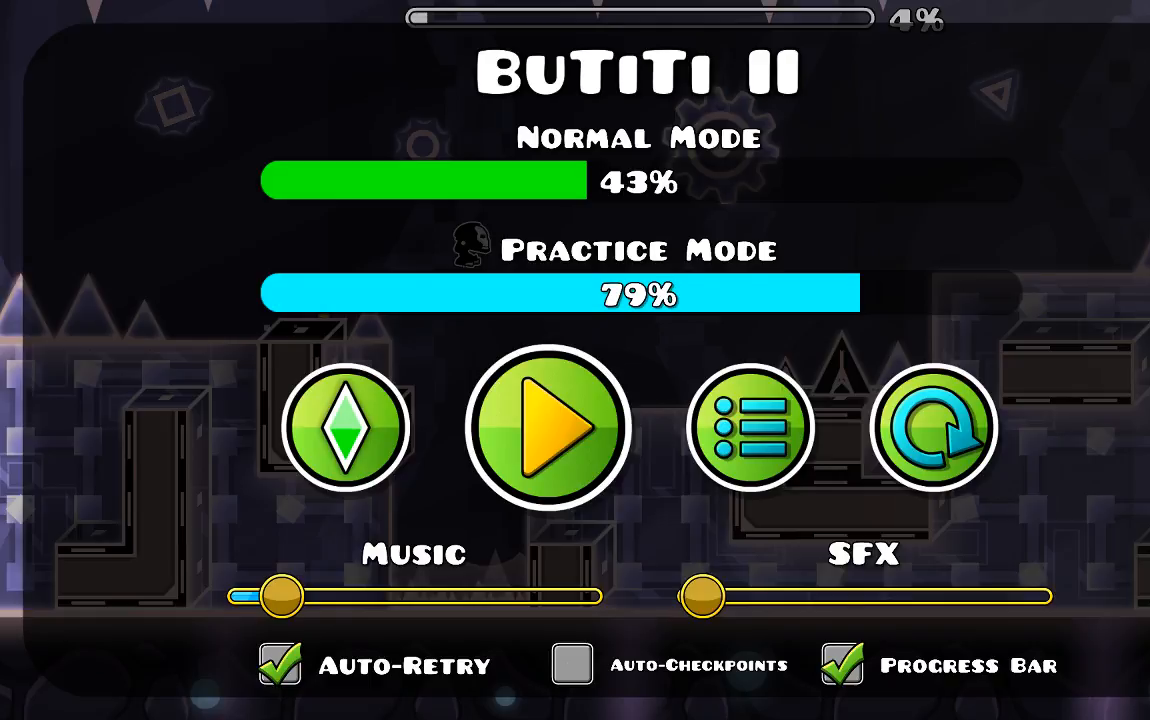
{"keys": [], "mouse": [], "events": [[334, "mouse_left", "down"], [400, "mouse_left", "up"]]}
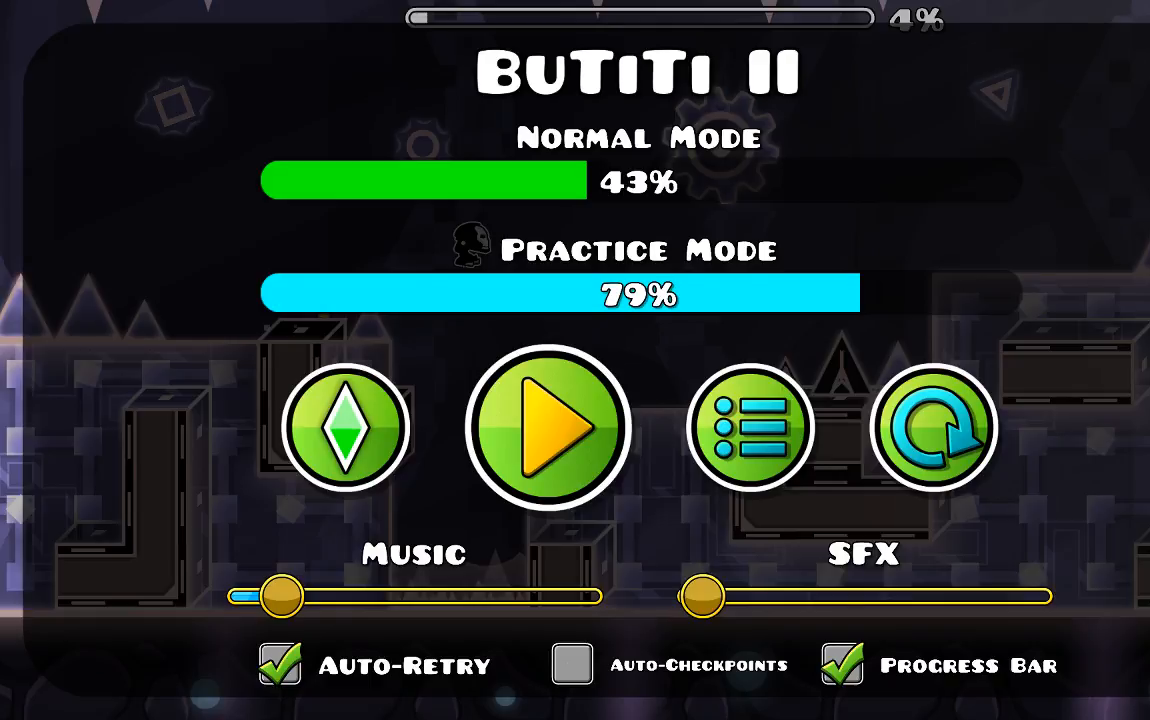
{"keys": [], "mouse": [], "events": []}
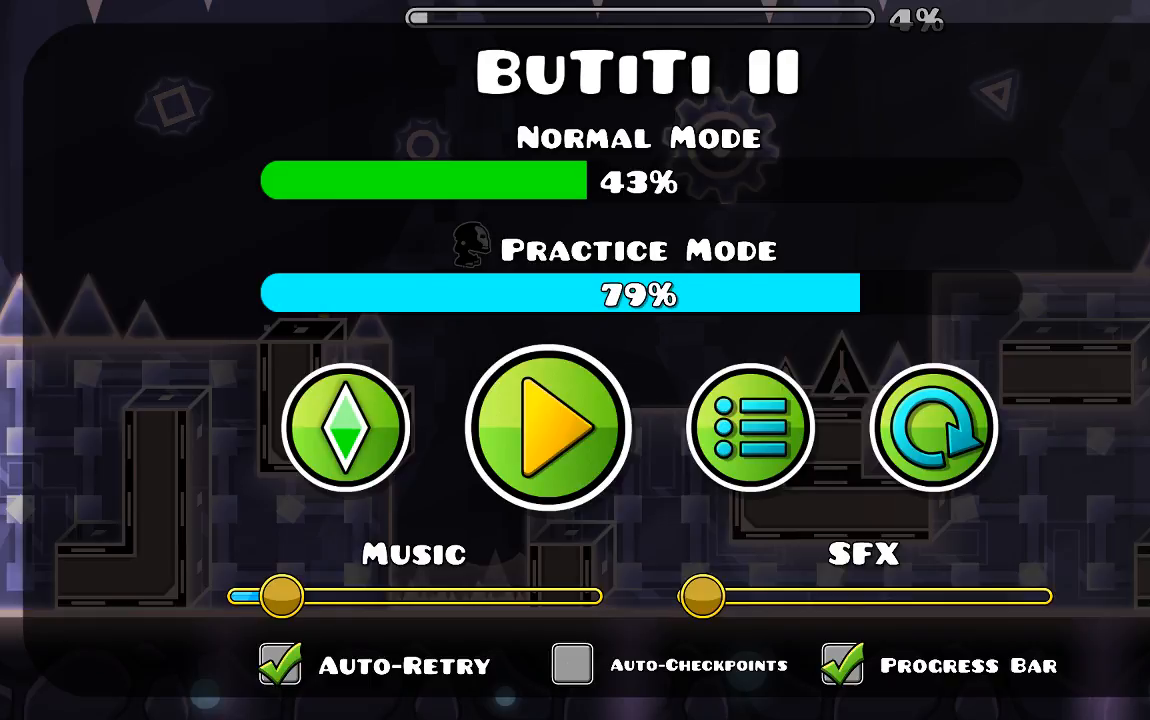
{"keys": [], "mouse": [], "events": []}
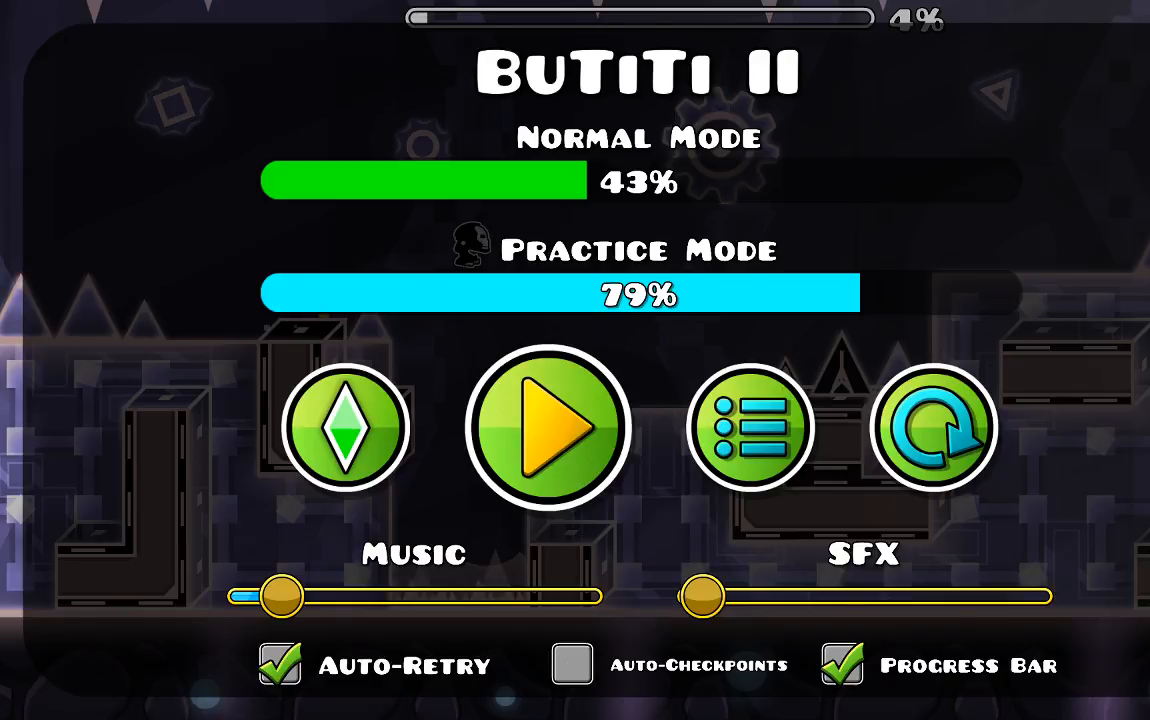
{"keys": [], "mouse": [], "events": []}
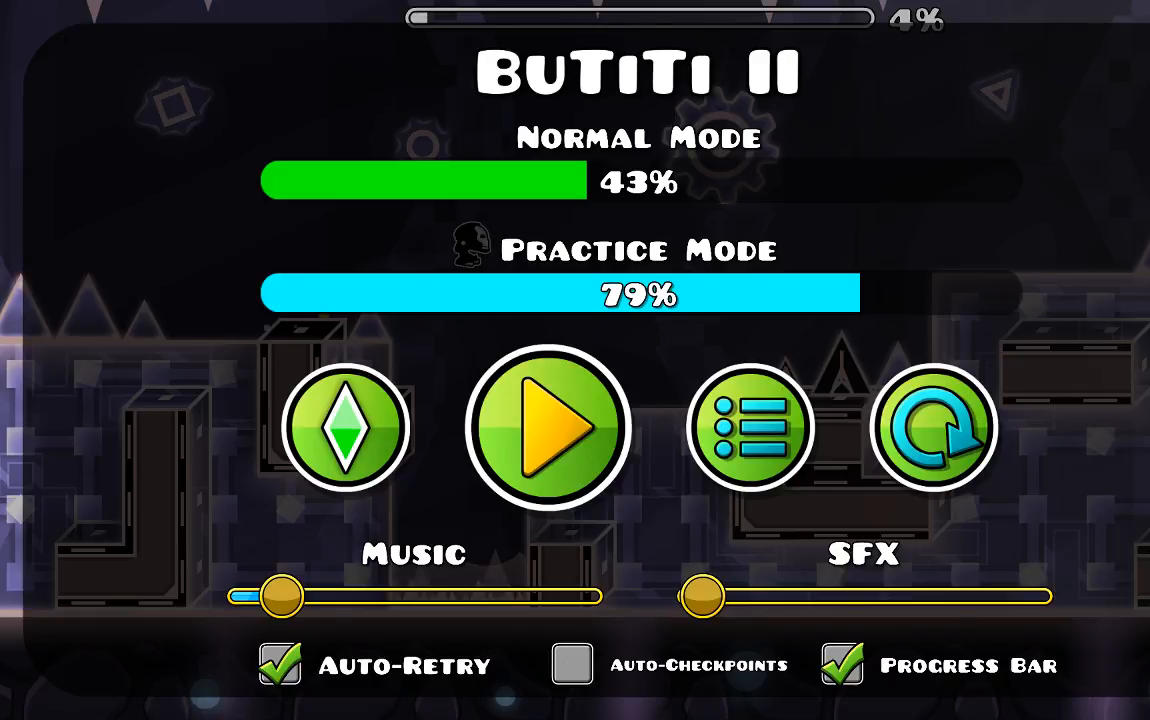
{"keys": [], "mouse": [], "events": []}
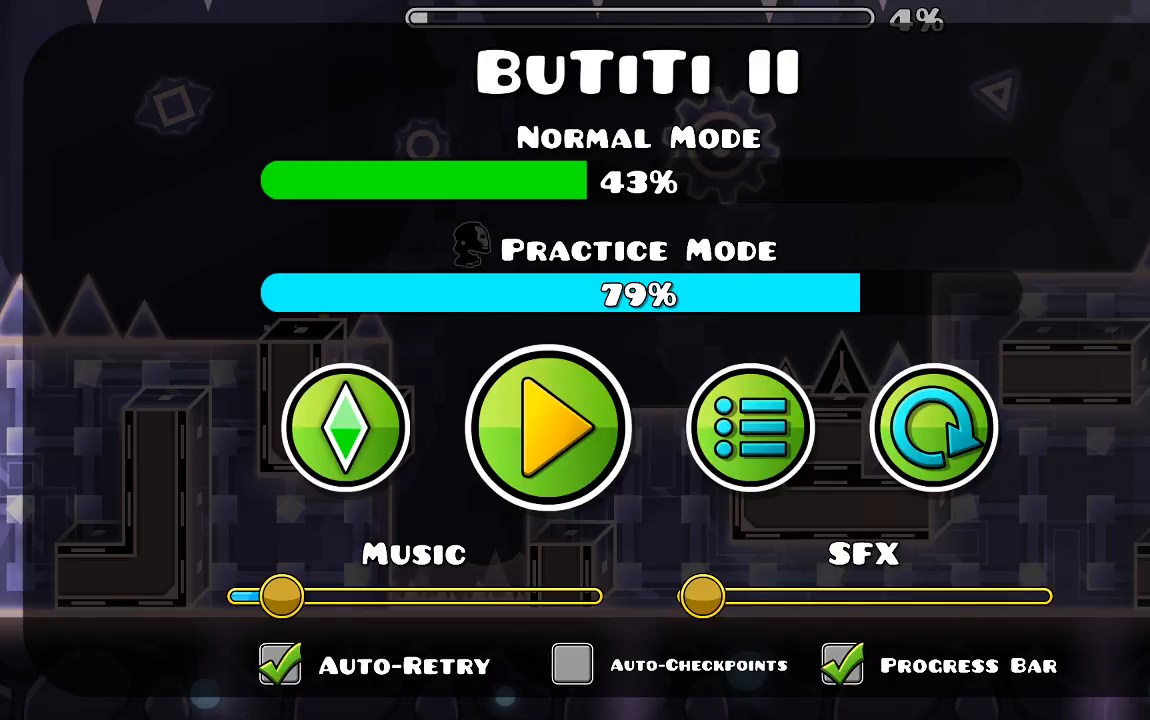
{"keys": [], "mouse": [], "events": [[134, "mouse_left", "down"], [234, "mouse_left", "up"]]}
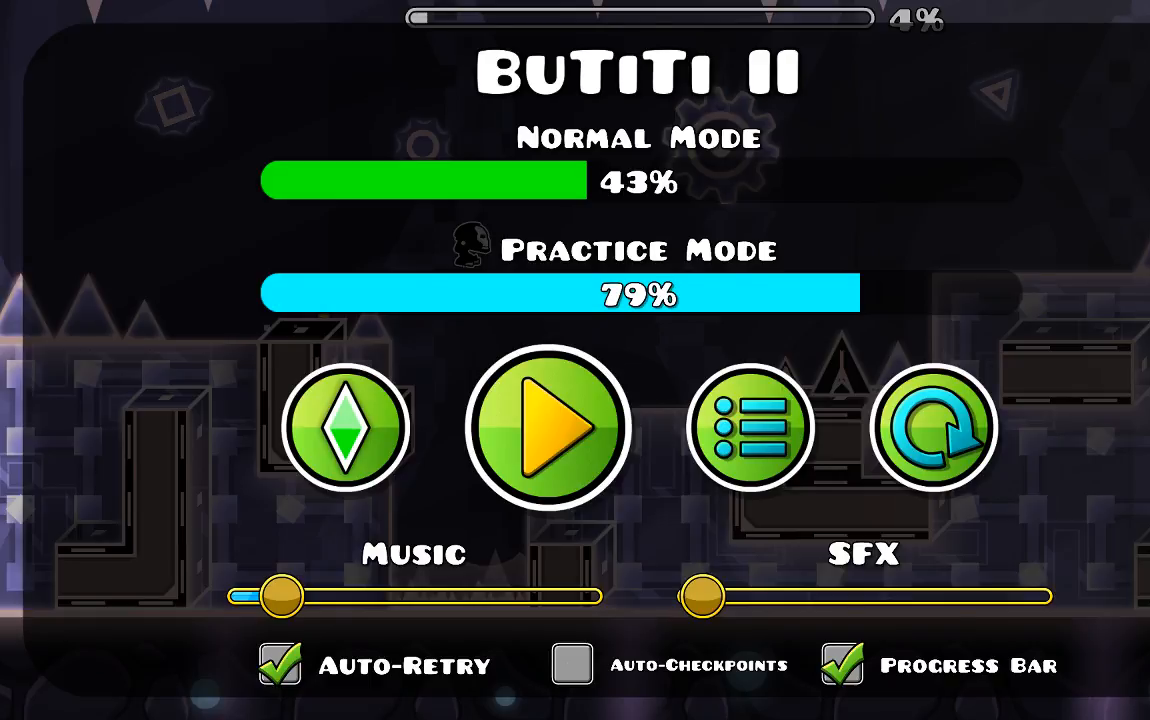
{"keys": [], "mouse": [], "events": []}
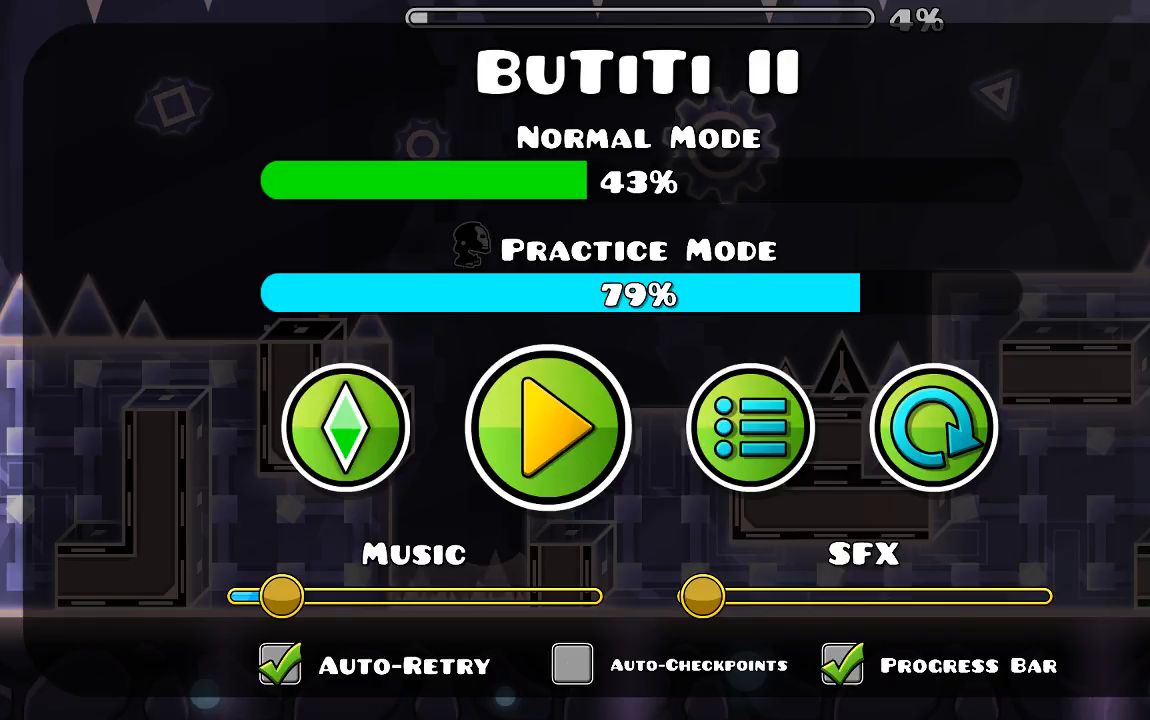
{"keys": [], "mouse": [], "events": []}
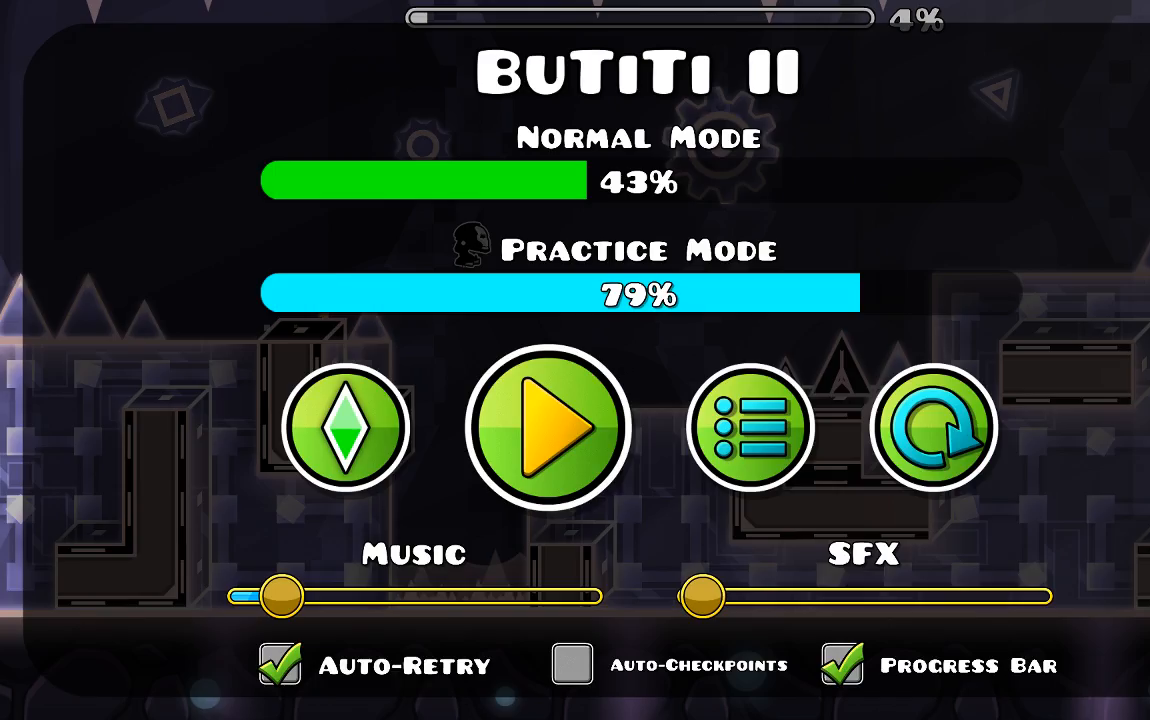
{"keys": [], "mouse": ["left"], "events": [[467, "mouse_left", "down"]]}
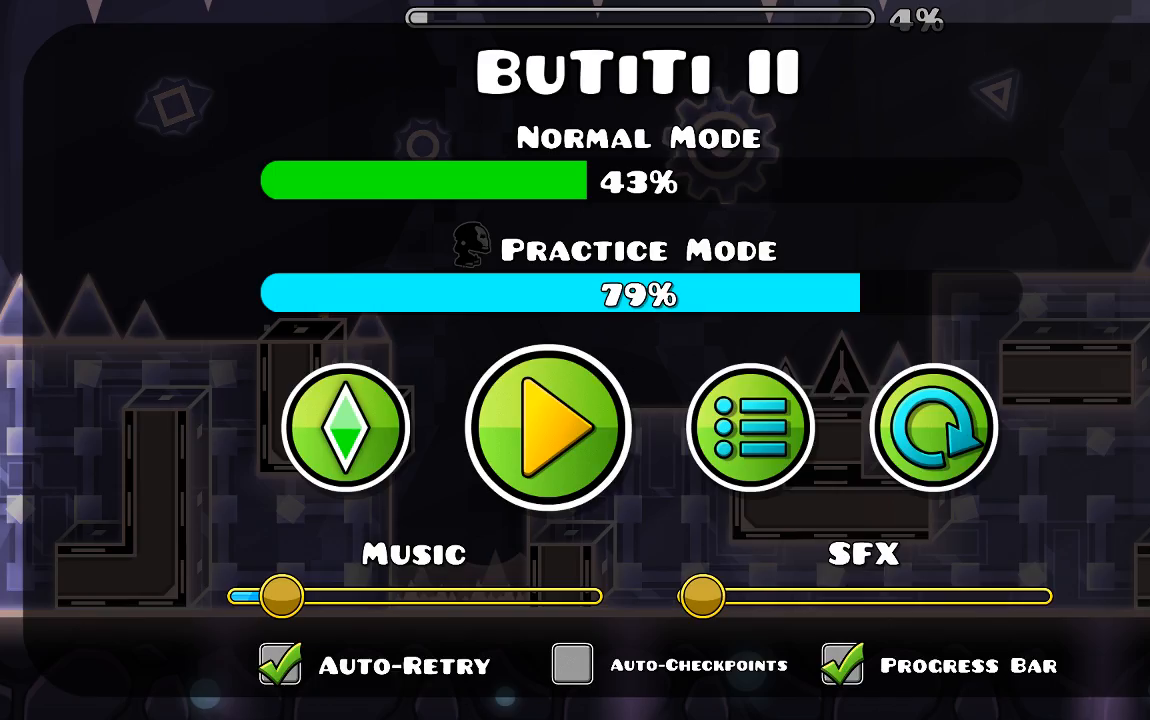
{"keys": [], "mouse": [], "events": [[134, "mouse_left", "up"]]}
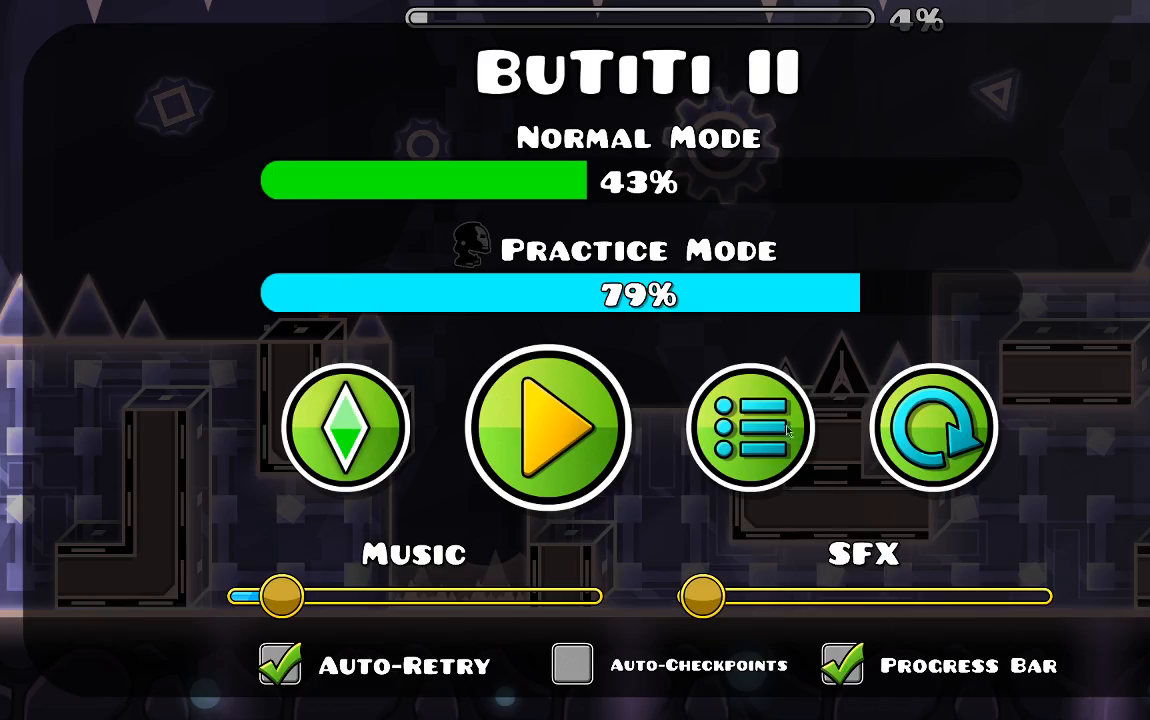
{"keys": [], "mouse": [], "events": []}
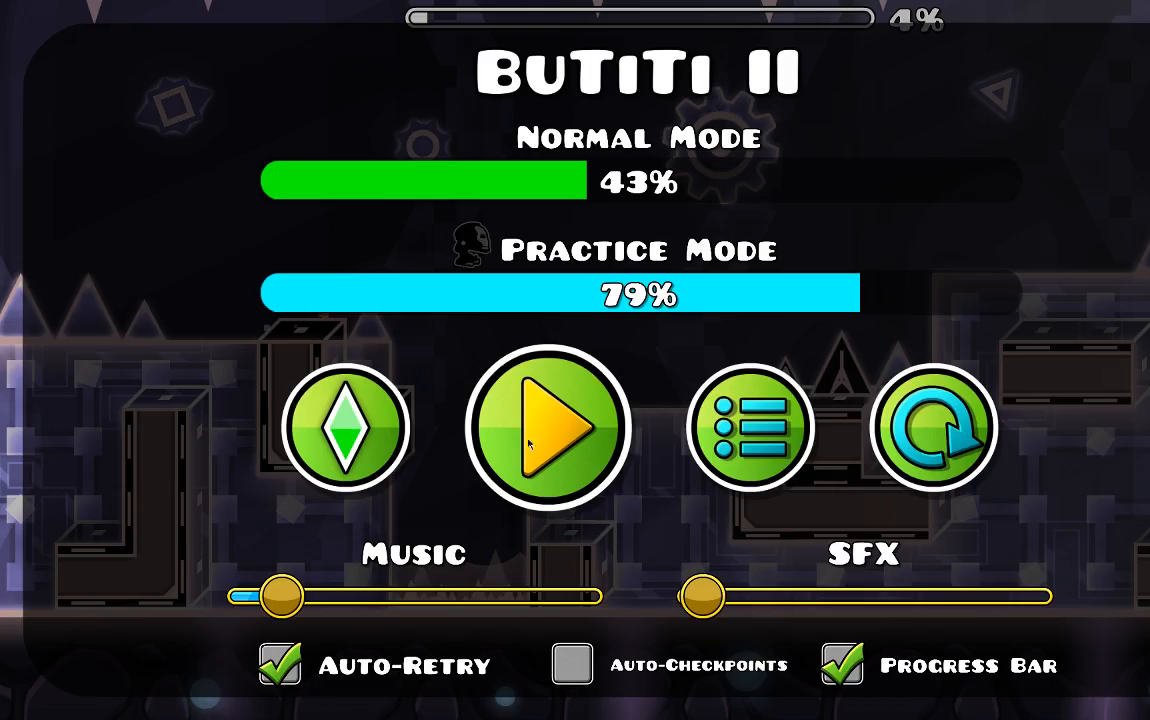
{"keys": [], "mouse": ["left"], "events": [[100, "mouse_left", "down"], [234, "mouse_left", "up"], [267, "mouse_left", "down"]]}
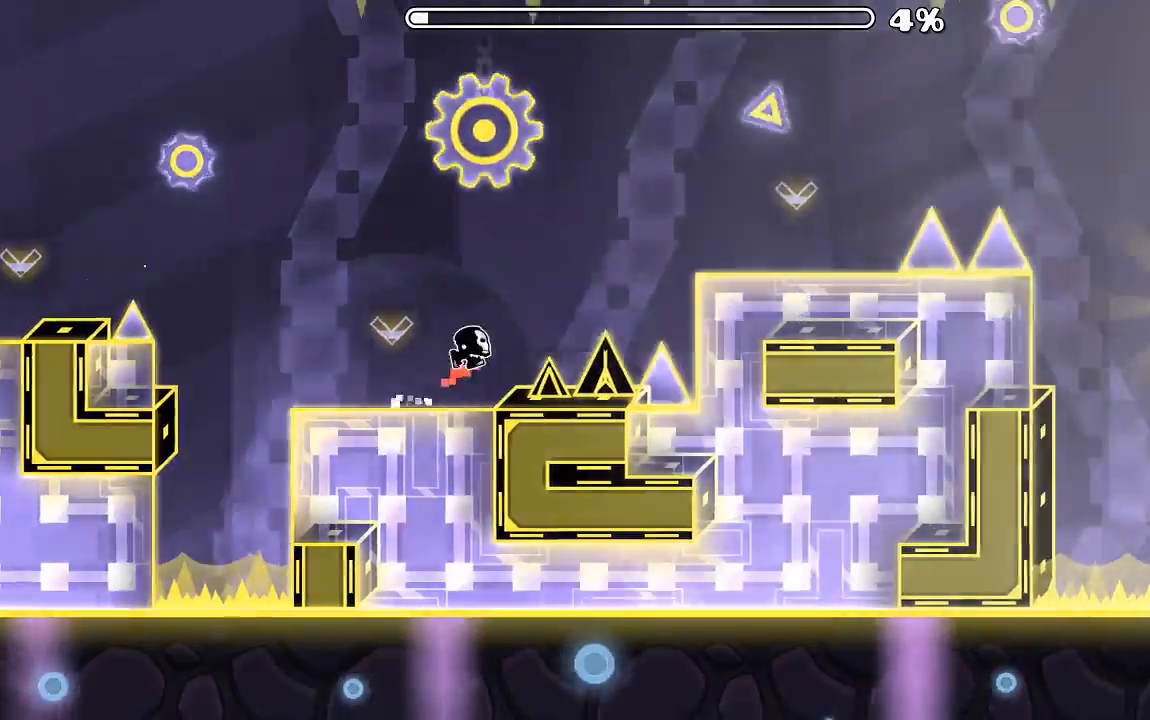
{"keys": [], "mouse": [], "events": [[200, "mouse_left", "up"], [267, "mouse_left", "down"], [500, "mouse_left", "up"]]}
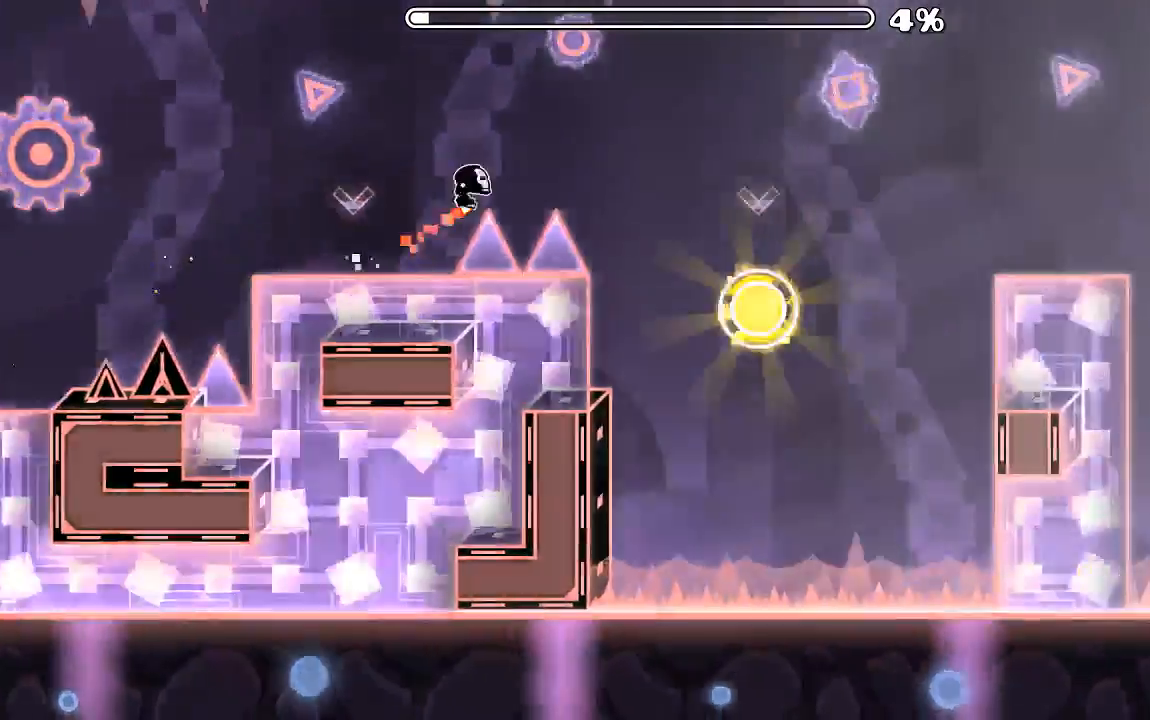
{"keys": [], "mouse": []}
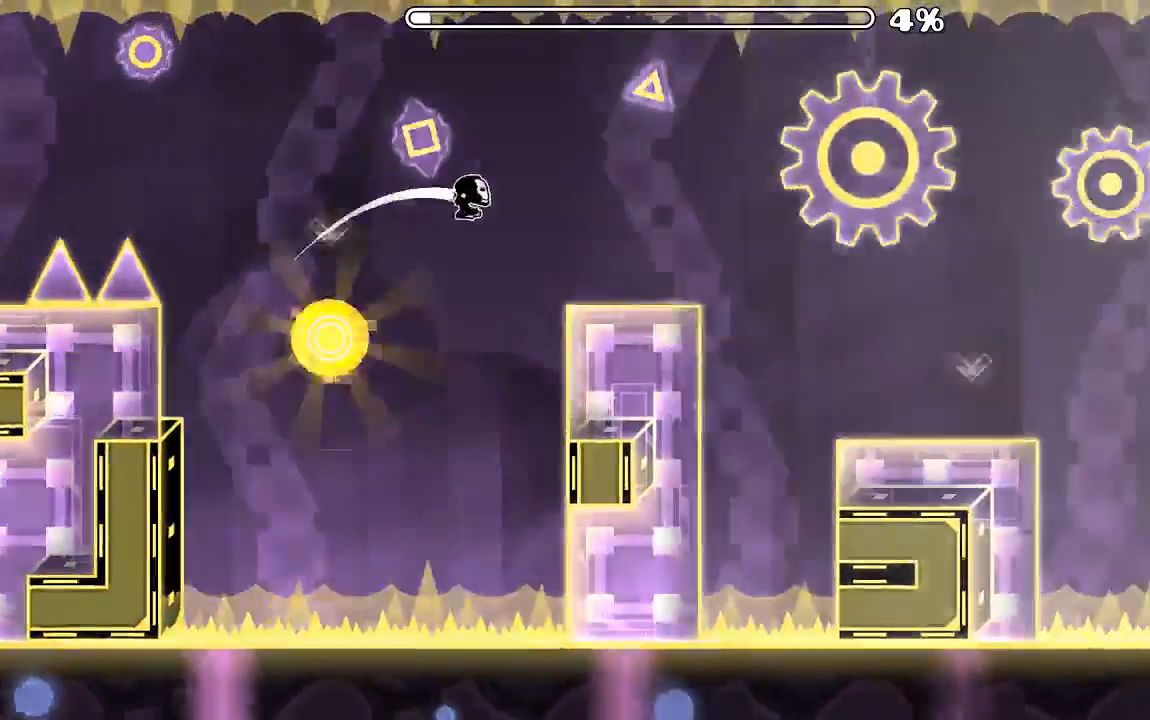
{"keys": [], "mouse": ["left"]}